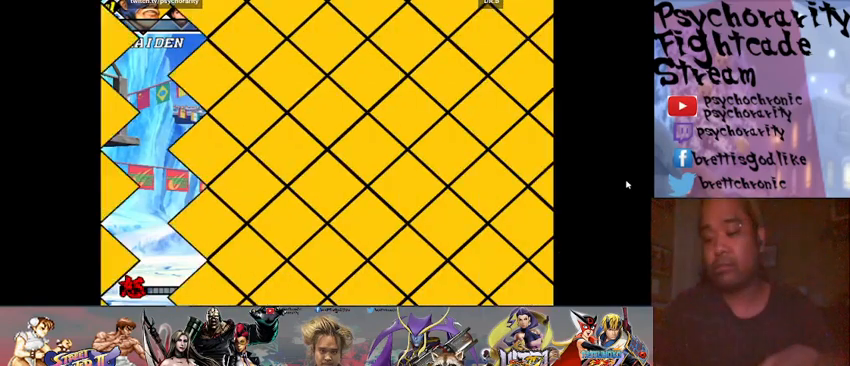
Gameplay with a controller (arcade stick); each line is a JSON object with the inputs held at the frame after it. "events" lists button and stick changes between this image and that frame as [ms after this image, input, new state], when the widget could be followed in between. Not read: L3 R3 left_stick other_buttons.
{"buttons": ["START"], "events": []}
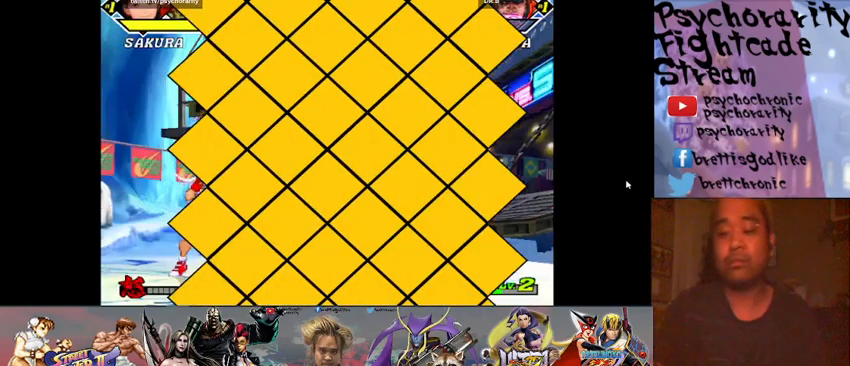
{"buttons": [], "events": [[333, "START", "up"]]}
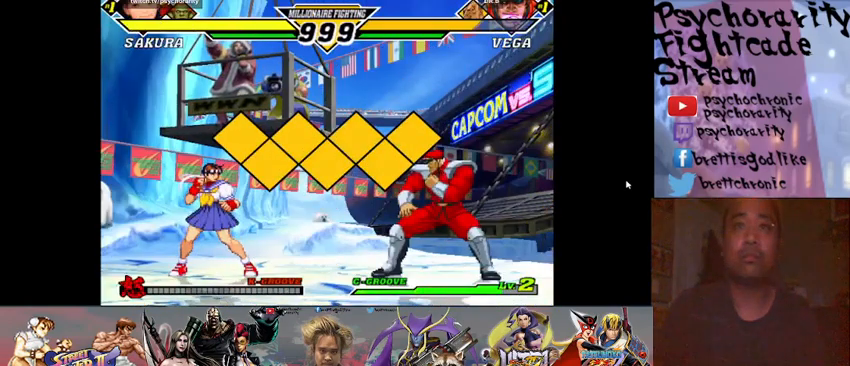
{"buttons": ["SQUARE", "TRIANGLE", "R1"], "events": [[67, "R1", "down"], [133, "R1", "up"], [200, "R1", "down"], [200, "SQUARE", "down"], [200, "TRIANGLE", "down"], [267, "R1", "up"], [267, "SQUARE", "up"], [267, "TRIANGLE", "up"], [333, "R1", "down"], [333, "SQUARE", "down"], [333, "TRIANGLE", "down"], [400, "R1", "up"], [400, "SQUARE", "up"], [400, "TRIANGLE", "up"], [467, "R1", "down"], [467, "SQUARE", "down"], [467, "TRIANGLE", "down"]]}
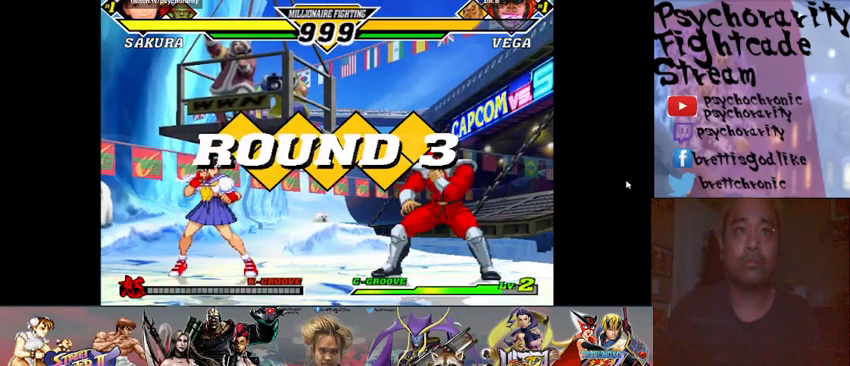
{"buttons": [], "events": [[33, "R1", "up"], [33, "SQUARE", "up"], [33, "TRIANGLE", "up"], [100, "R1", "down"], [100, "SQUARE", "down"], [100, "TRIANGLE", "down"], [167, "R1", "up"], [167, "SQUARE", "up"], [167, "TRIANGLE", "up"], [233, "R1", "down"], [233, "SQUARE", "down"], [233, "TRIANGLE", "down"], [300, "R1", "up"], [300, "SQUARE", "up"], [300, "TRIANGLE", "up"], [367, "R1", "down"], [367, "SQUARE", "down"], [367, "TRIANGLE", "down"], [400, "SQUARE", "up"], [433, "R1", "up"], [433, "TRIANGLE", "up"]]}
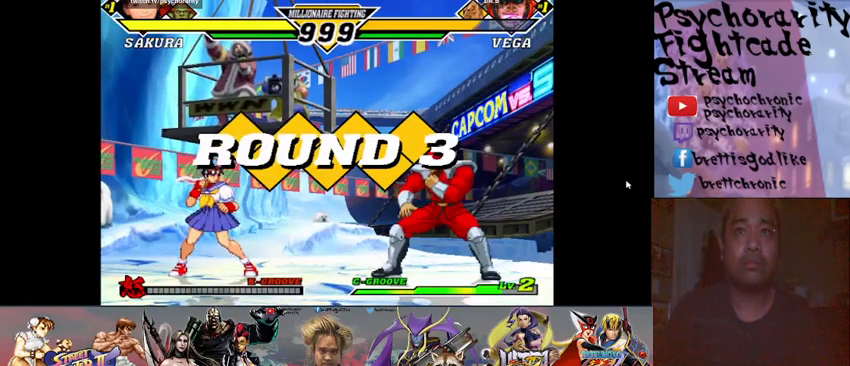
{"buttons": [], "events": []}
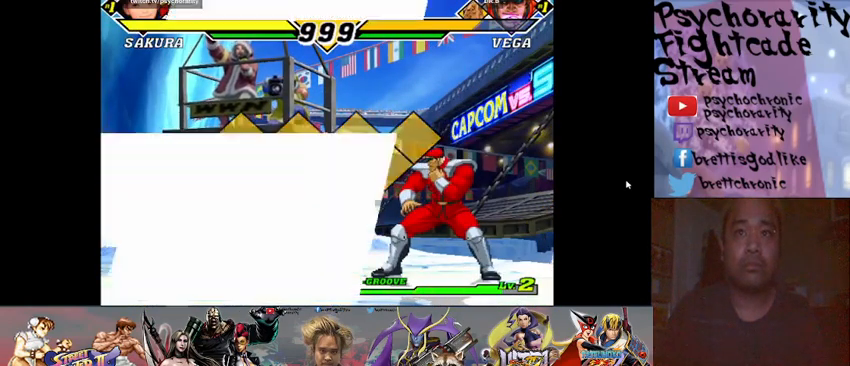
{"buttons": [], "events": []}
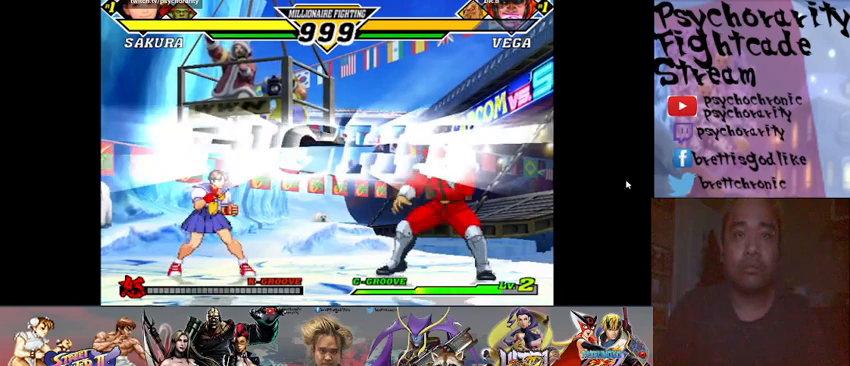
{"buttons": [], "events": []}
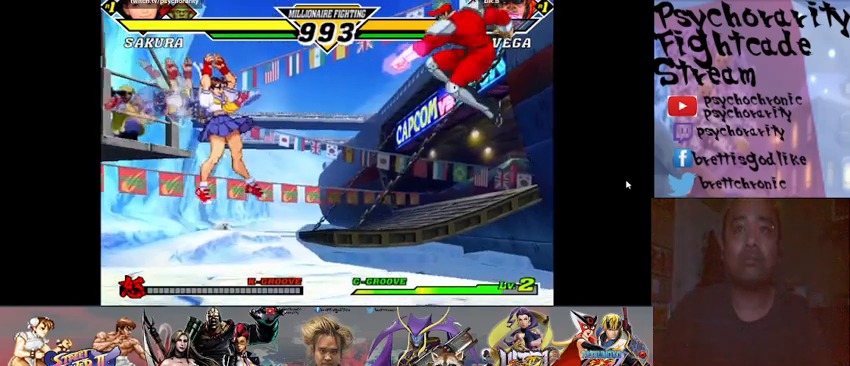
{"buttons": [], "events": []}
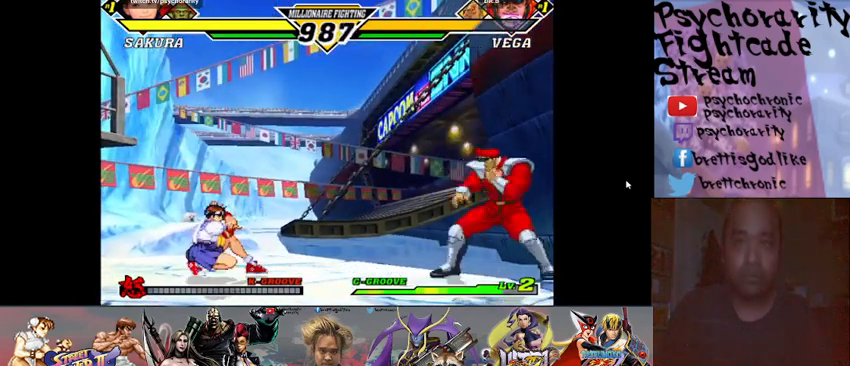
{"buttons": [], "events": []}
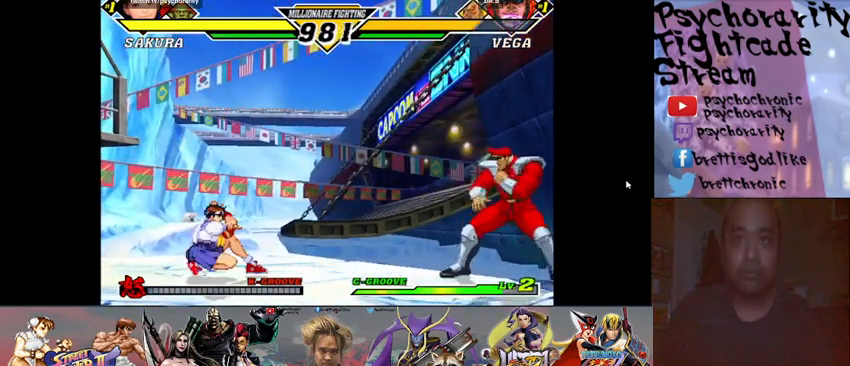
{"buttons": [], "events": []}
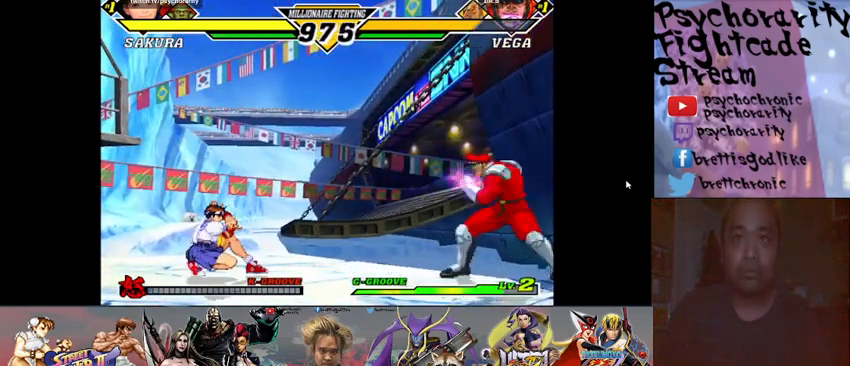
{"buttons": [], "events": []}
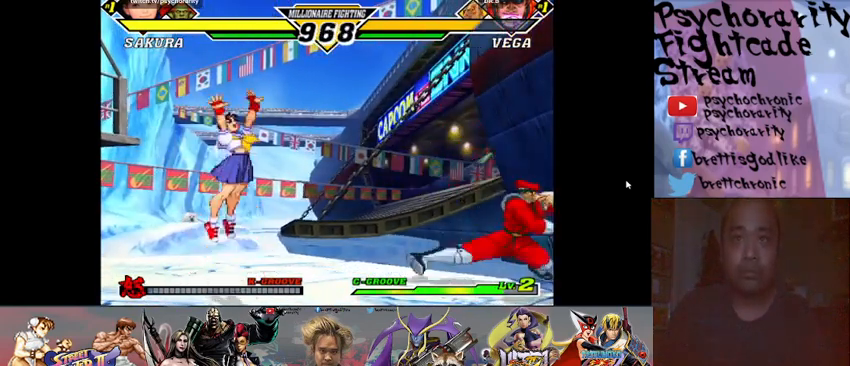
{"buttons": [], "events": [[233, "R2", "down"], [333, "R2", "up"]]}
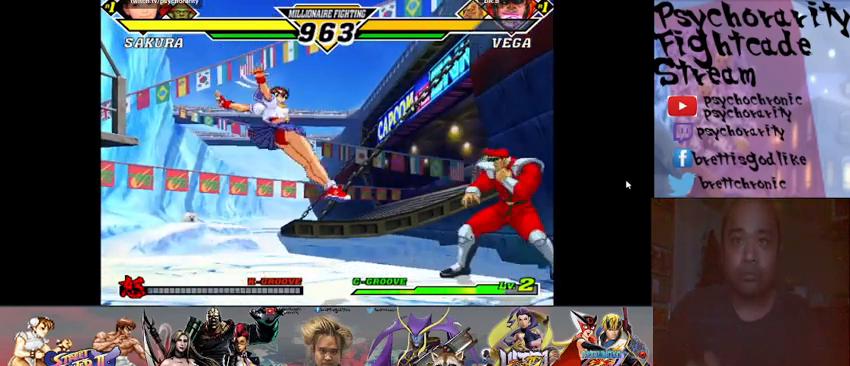
{"buttons": [], "events": []}
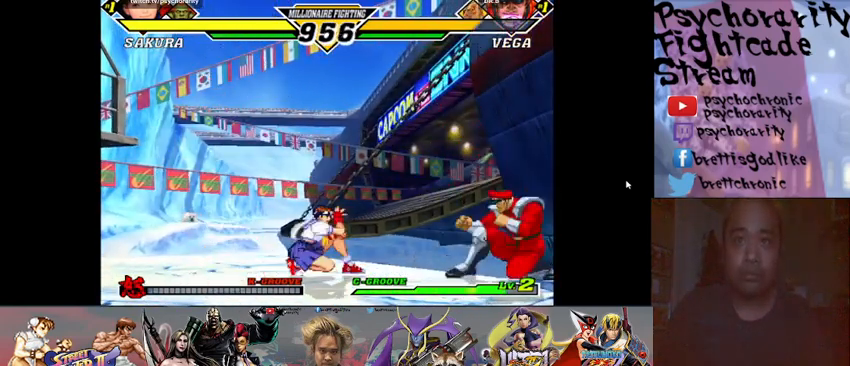
{"buttons": ["R2"], "events": [[467, "R2", "down"]]}
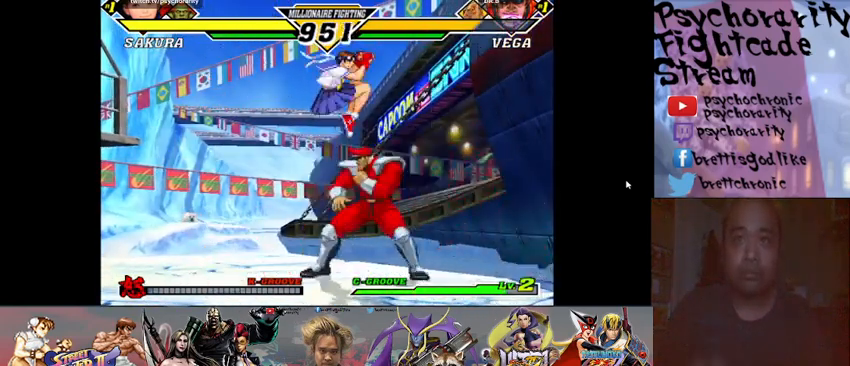
{"buttons": [], "events": [[33, "R2", "up"], [300, "CROSS", "down"], [367, "CROSS", "up"]]}
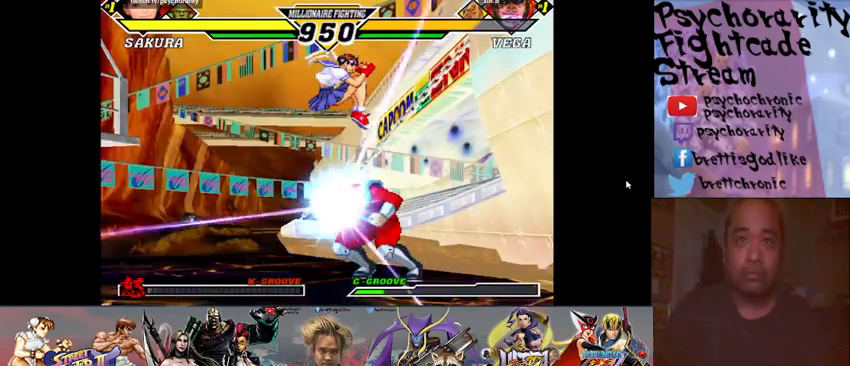
{"buttons": [], "events": []}
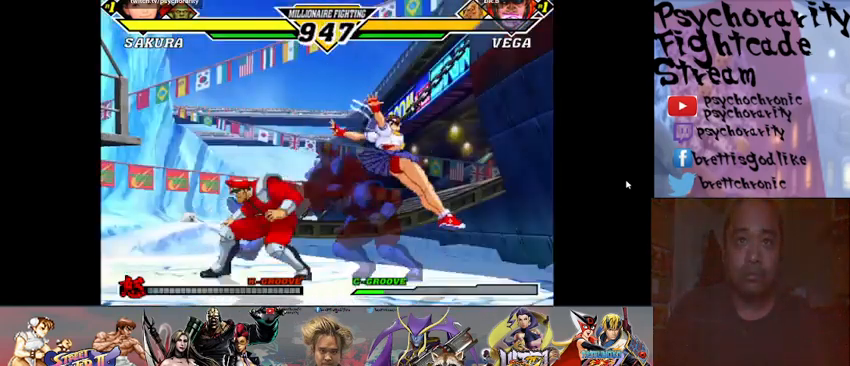
{"buttons": [], "events": []}